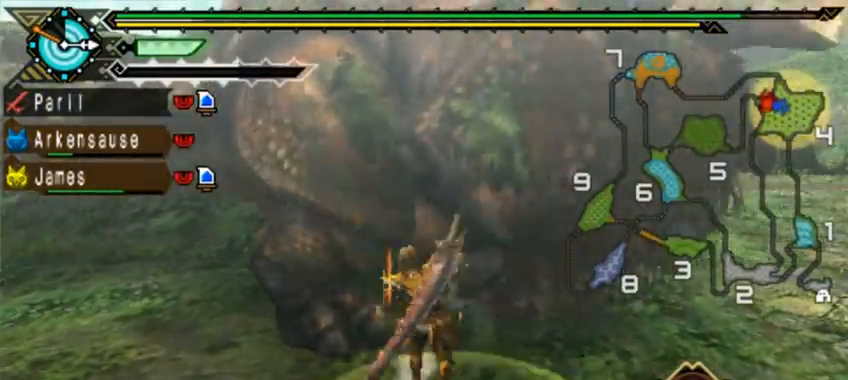
Gameplay with a controller (PlayStation layout); each line is a JSON object with the inputs held at the frame after it. "events" lists button and stick changes between this image and that frame as [ms after this image, input, new state], when the widget could be followed in between. Not read: L2 L3 R1 R2 R3 right_stick.
{"buttons": ["DPAD_RIGHT"], "left_stick": "center", "events": [[480, "DPAD_RIGHT", "down"]]}
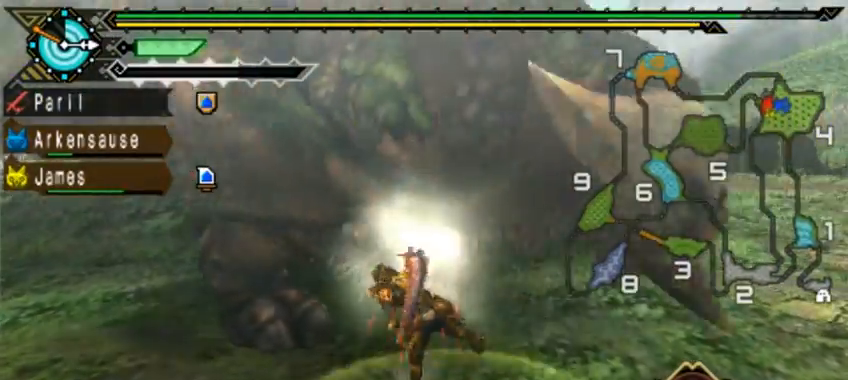
{"buttons": ["L1"], "left_stick": "center", "events": [[160, "L1", "down"], [200, "DPAD_RIGHT", "up"]]}
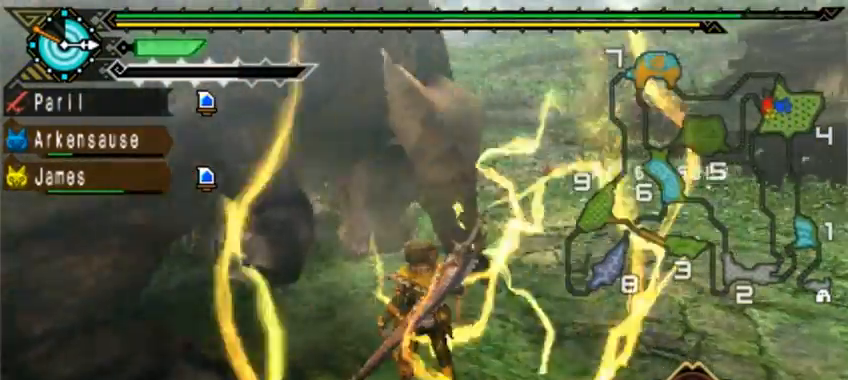
{"buttons": ["L1"], "left_stick": "right", "events": [[160, "left_stick", "right"], [360, "CIRCLE", "down"], [440, "CIRCLE", "up"], [480, "CIRCLE", "down"], [520, "CIRCLE", "up"]]}
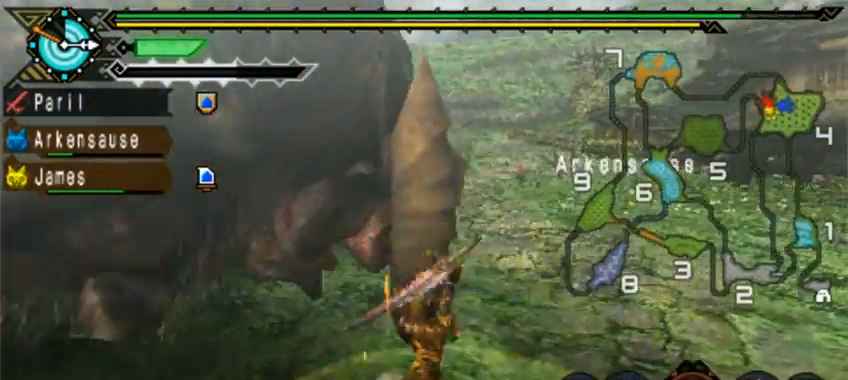
{"buttons": [], "left_stick": "right", "events": [[80, "L1", "up"]]}
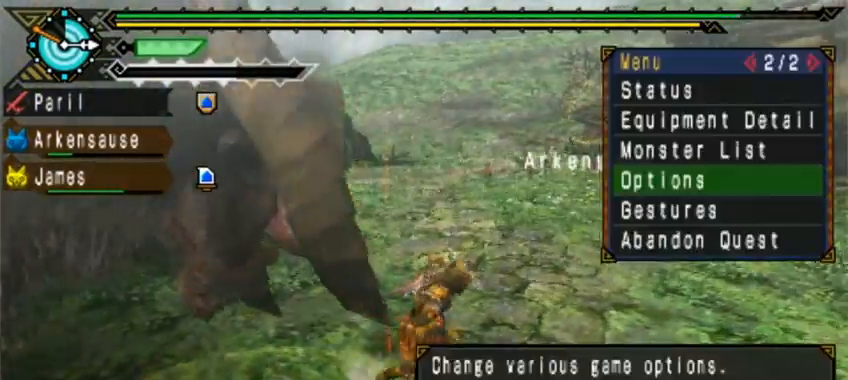
{"buttons": [], "left_stick": "down", "events": [[160, "TRIANGLE", "down"], [200, "left_stick", "down"], [320, "TRIANGLE", "up"]]}
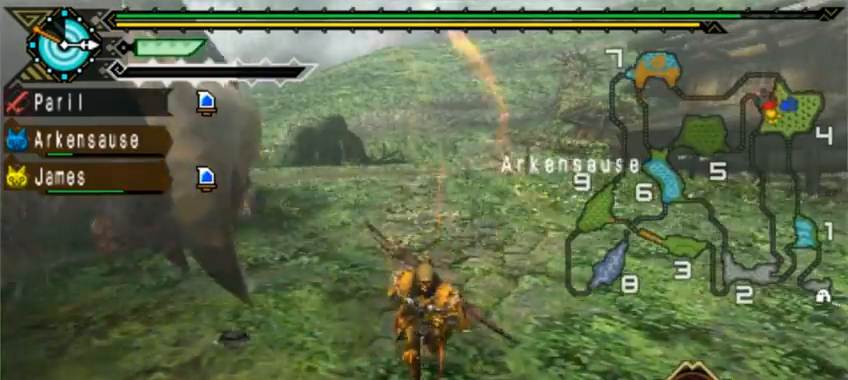
{"buttons": [], "left_stick": "center", "events": [[400, "left_stick", "center"]]}